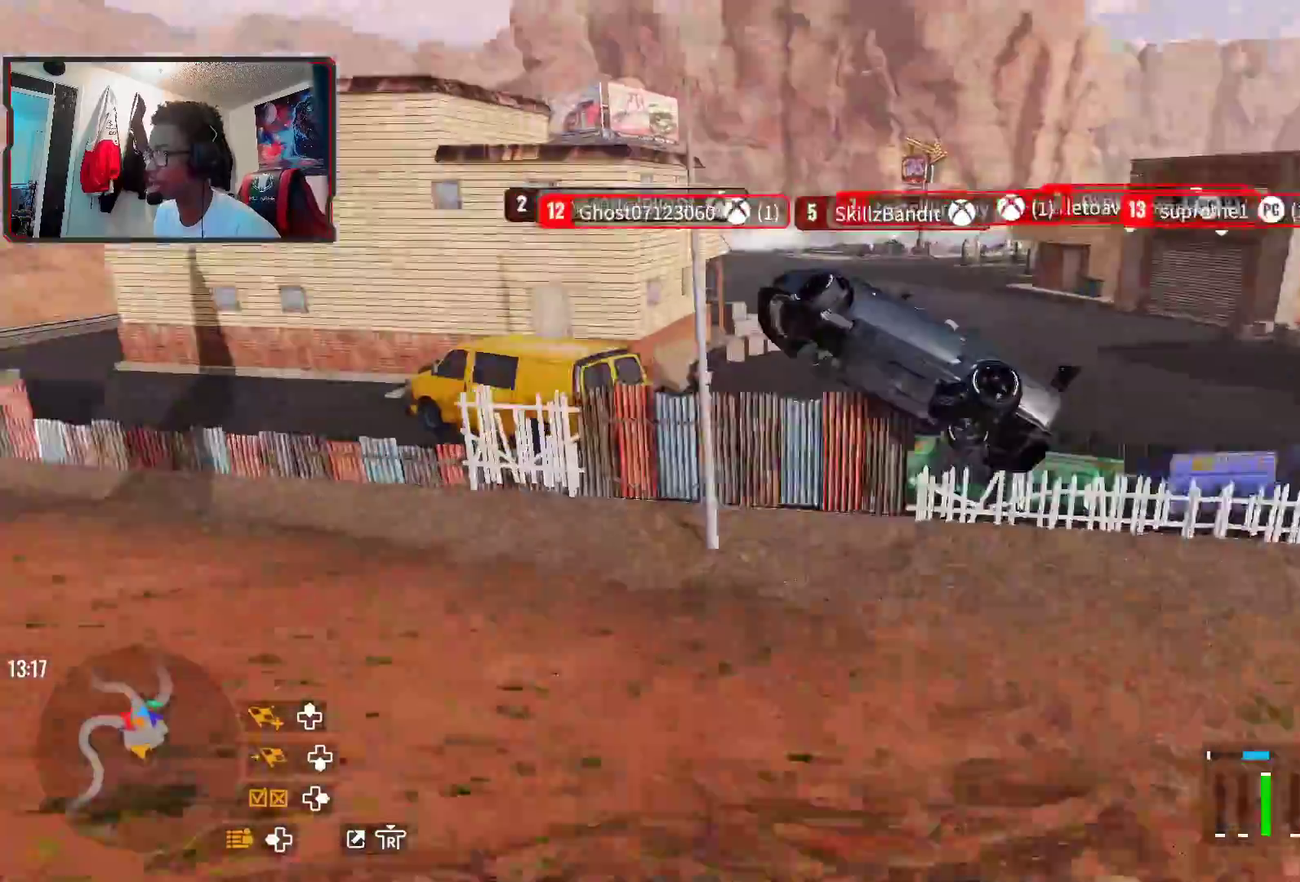
Gameplay with a controller (PlayStation layout); each line is a JSON object with the inputs held at the frame after it (dt_ms = milliseconds from this image to that frame). "events" lists button and stick changes between this image and that frame as [ms after this image, input, new state], when the widget could be followed in between.
{"dt_ms": 600, "buttons": ["R2"], "left_stick": "left", "right_stick": "center", "events": [[17, "L1", "down"], [67, "L1", "up"]]}
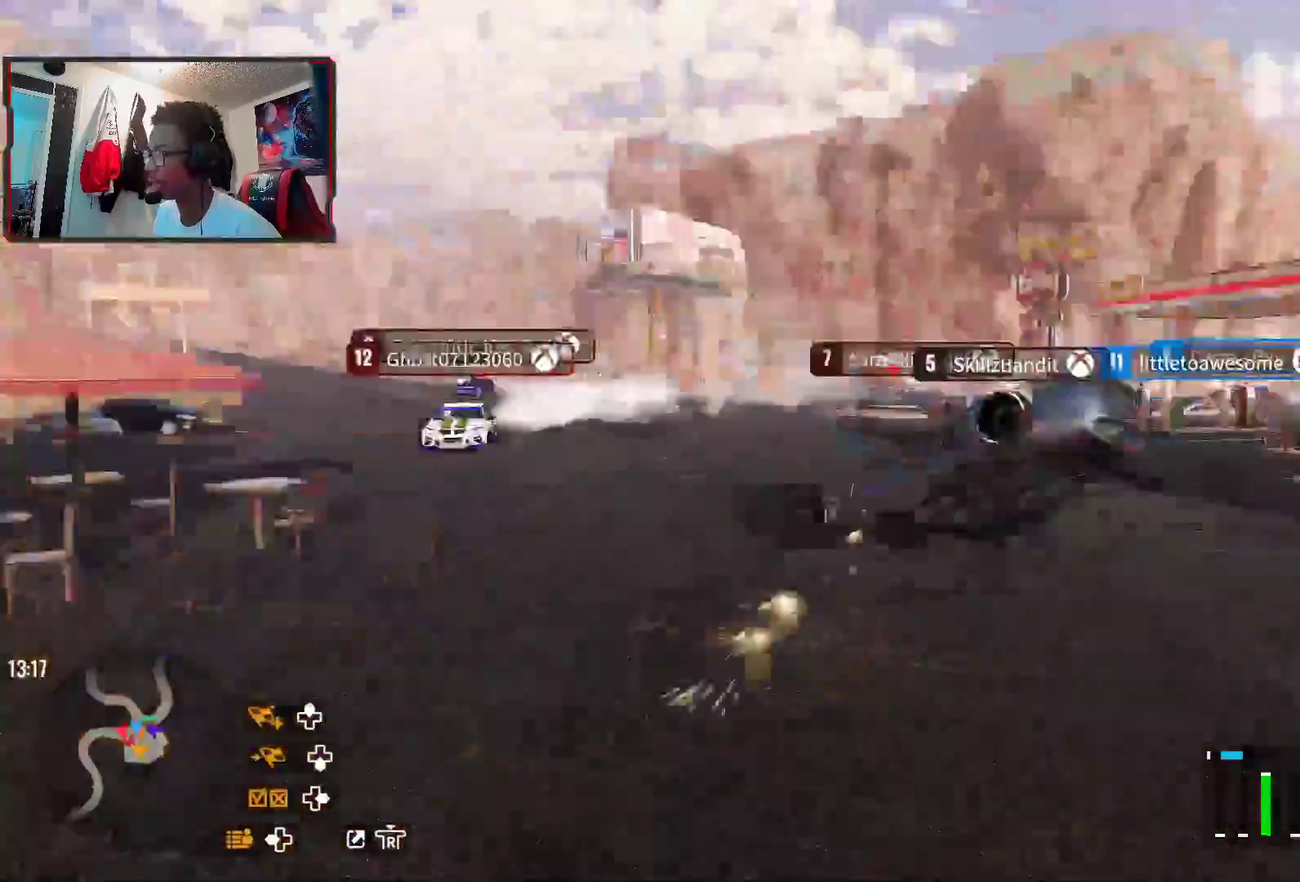
{"dt_ms": 400, "buttons": ["R2"], "left_stick": "left", "right_stick": "center", "events": []}
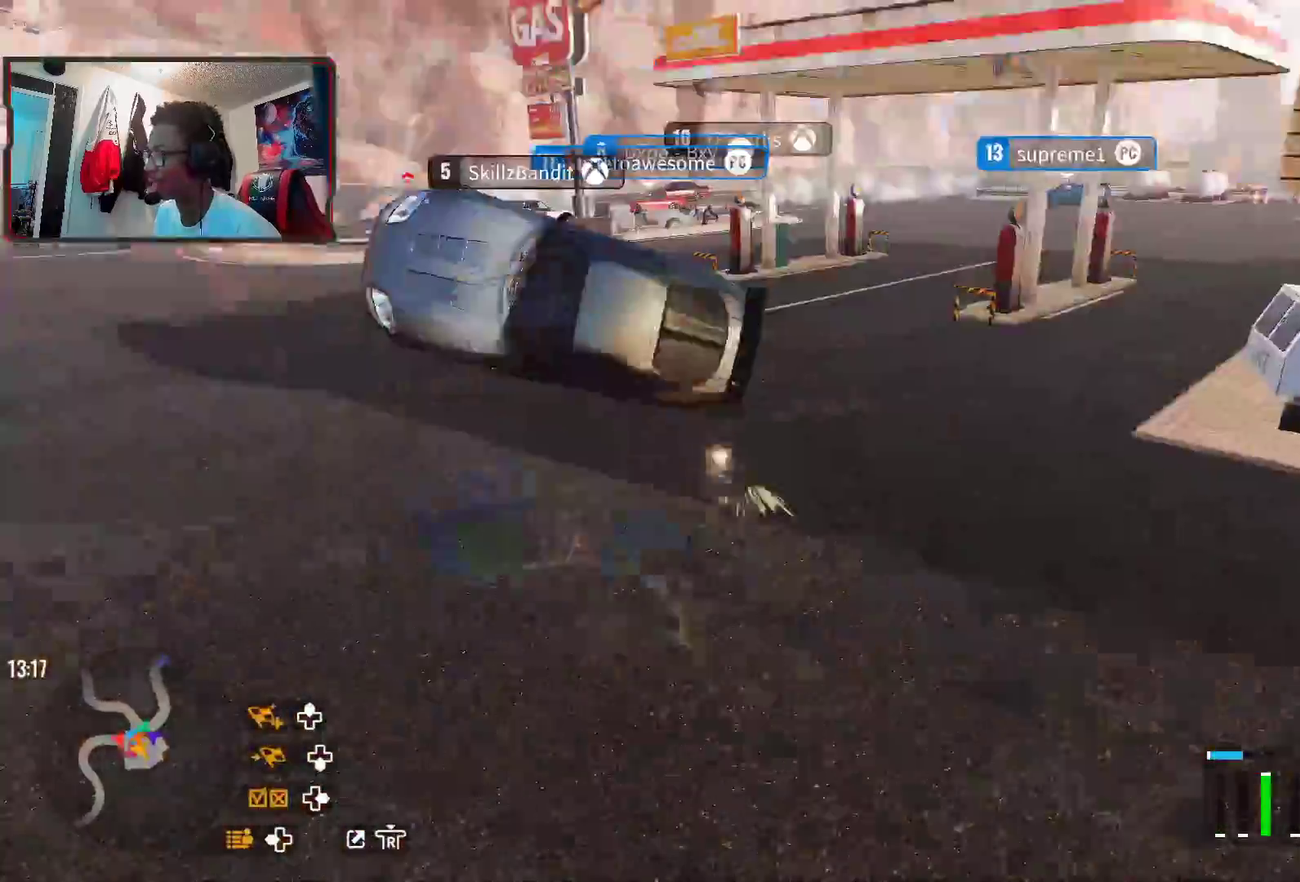
{"dt_ms": 400, "buttons": ["R2"], "left_stick": "left", "right_stick": "center", "events": []}
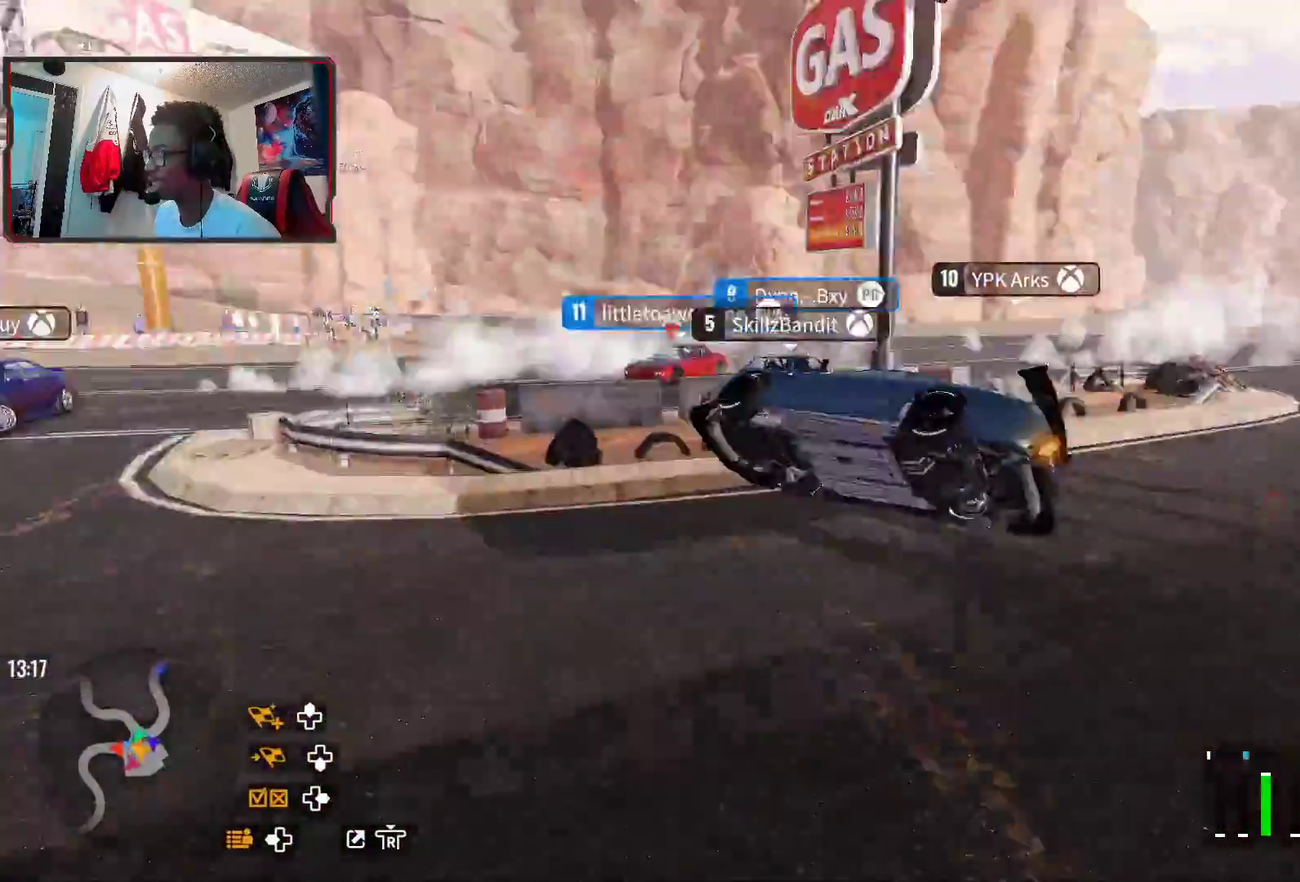
{"dt_ms": 700, "buttons": ["R2"], "left_stick": "center", "right_stick": "center", "events": [[567, "left_stick", "up-left"], [667, "left_stick", "center"]]}
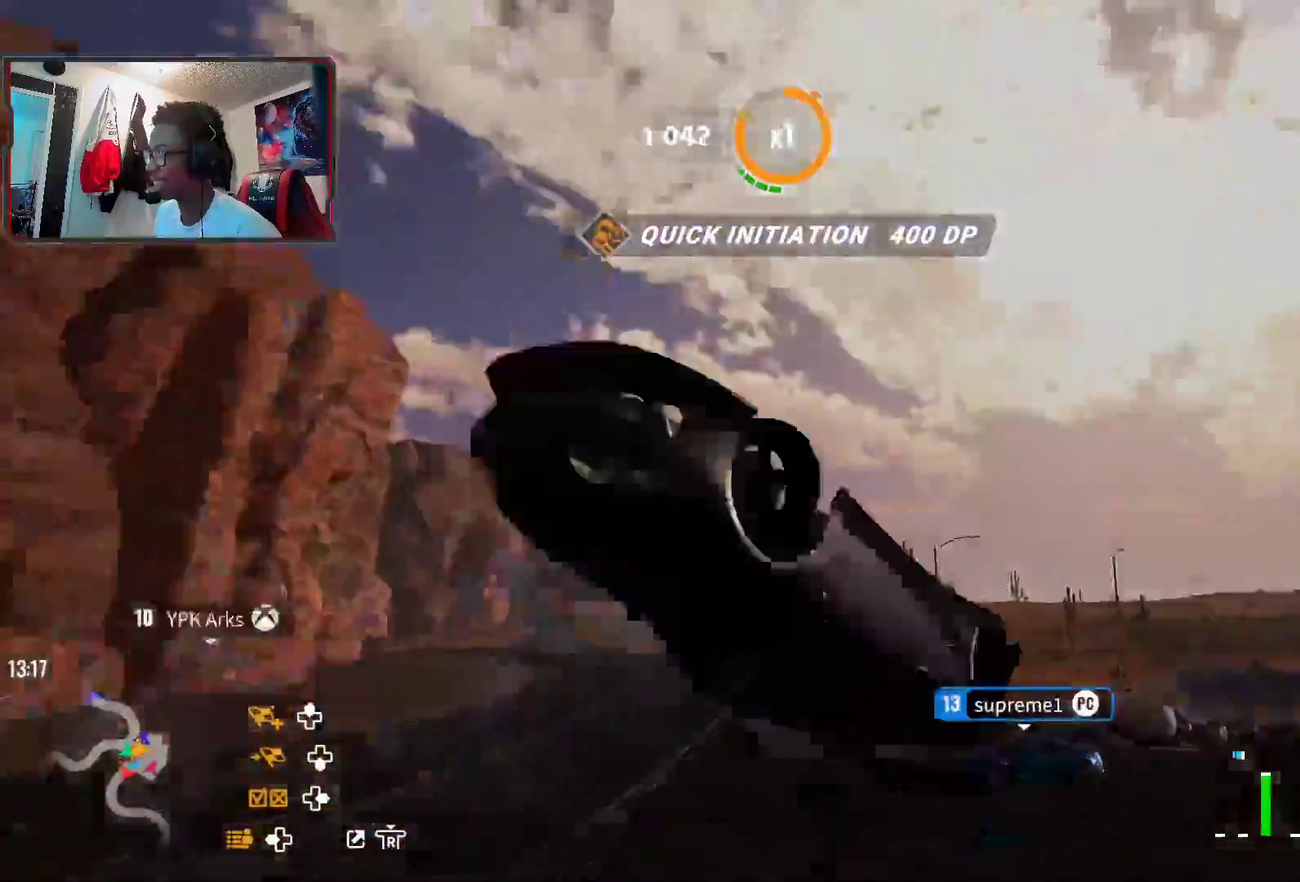
{"dt_ms": 400, "buttons": ["R2"], "left_stick": "center", "right_stick": "center", "events": []}
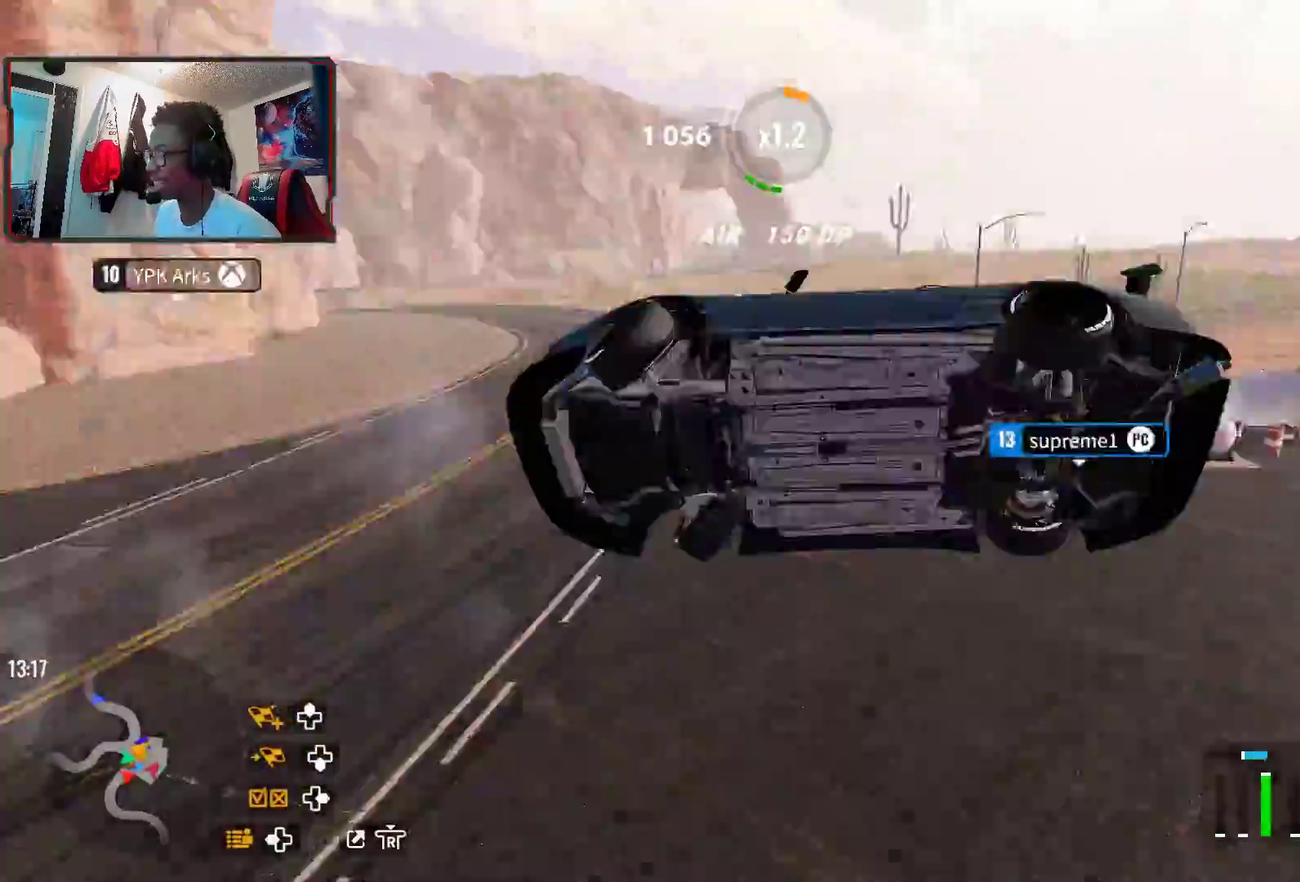
{"dt_ms": 300, "buttons": ["R2"], "left_stick": "center", "right_stick": "center", "events": []}
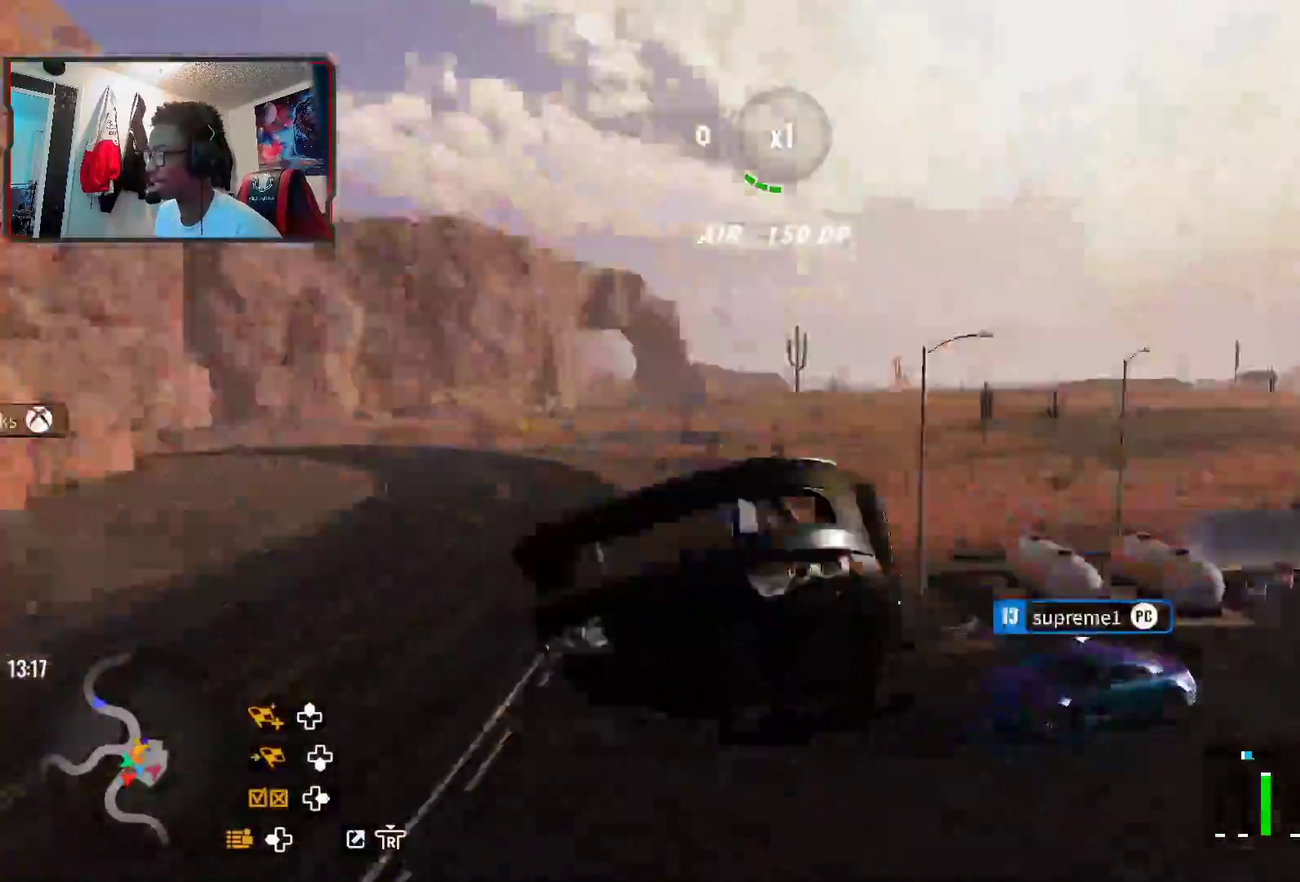
{"dt_ms": 600, "buttons": ["R2"], "left_stick": "up-left", "right_stick": "center", "events": [[200, "left_stick", "up"], [533, "left_stick", "up-left"]]}
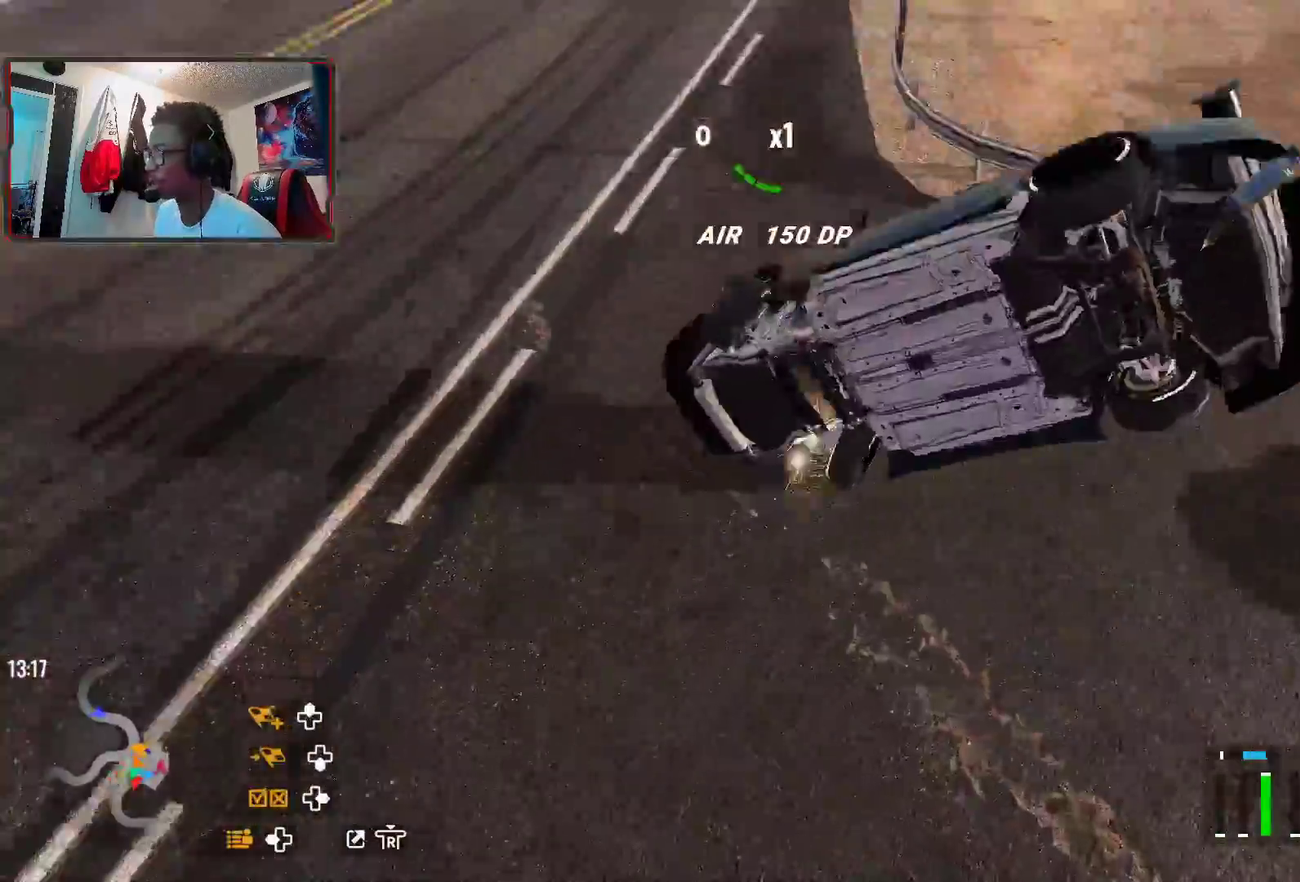
{"dt_ms": 700, "buttons": ["R2"], "left_stick": "up-left", "right_stick": "center", "events": []}
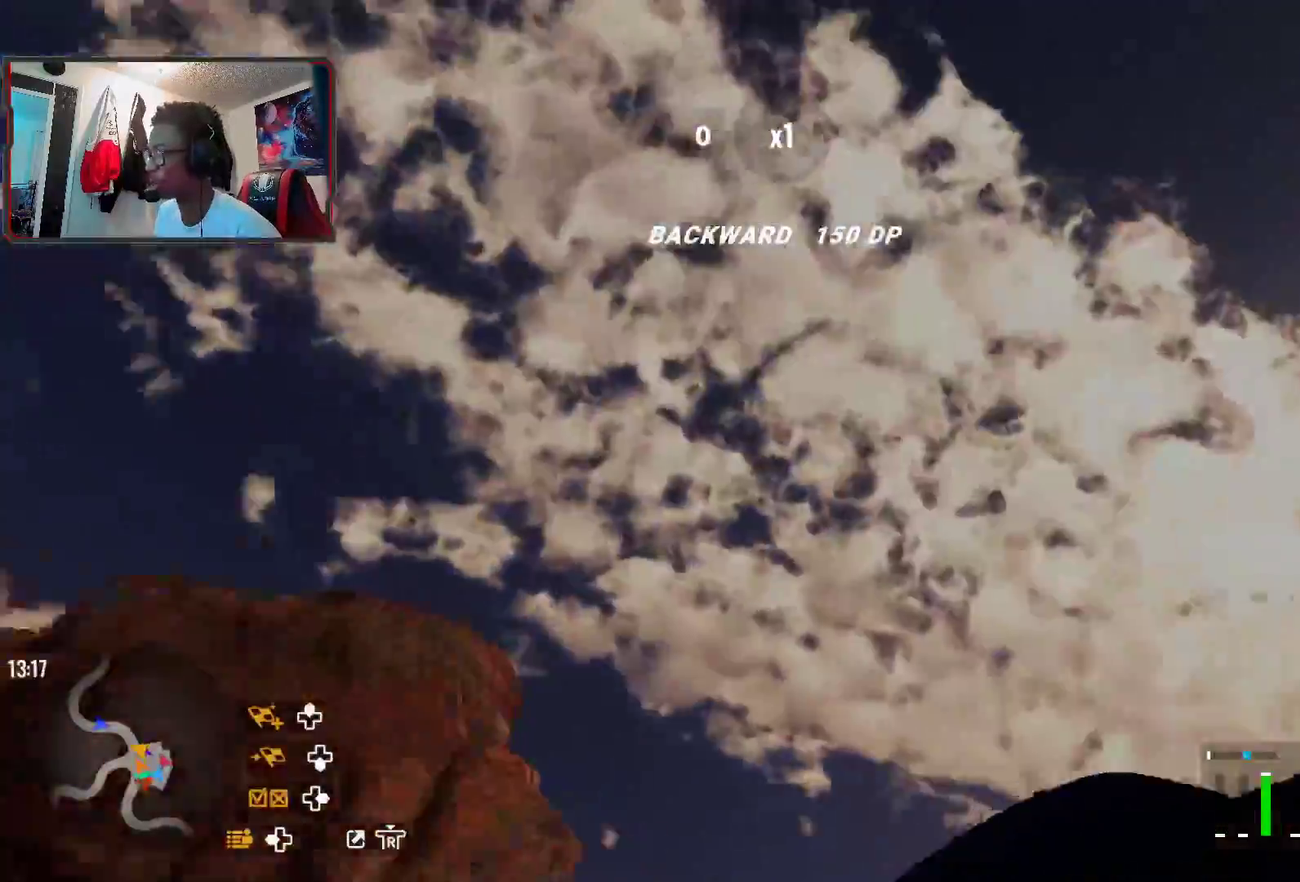
{"dt_ms": 400, "buttons": [], "left_stick": "center", "right_stick": "center", "events": [[250, "R2", "up"], [250, "left_stick", "center"]]}
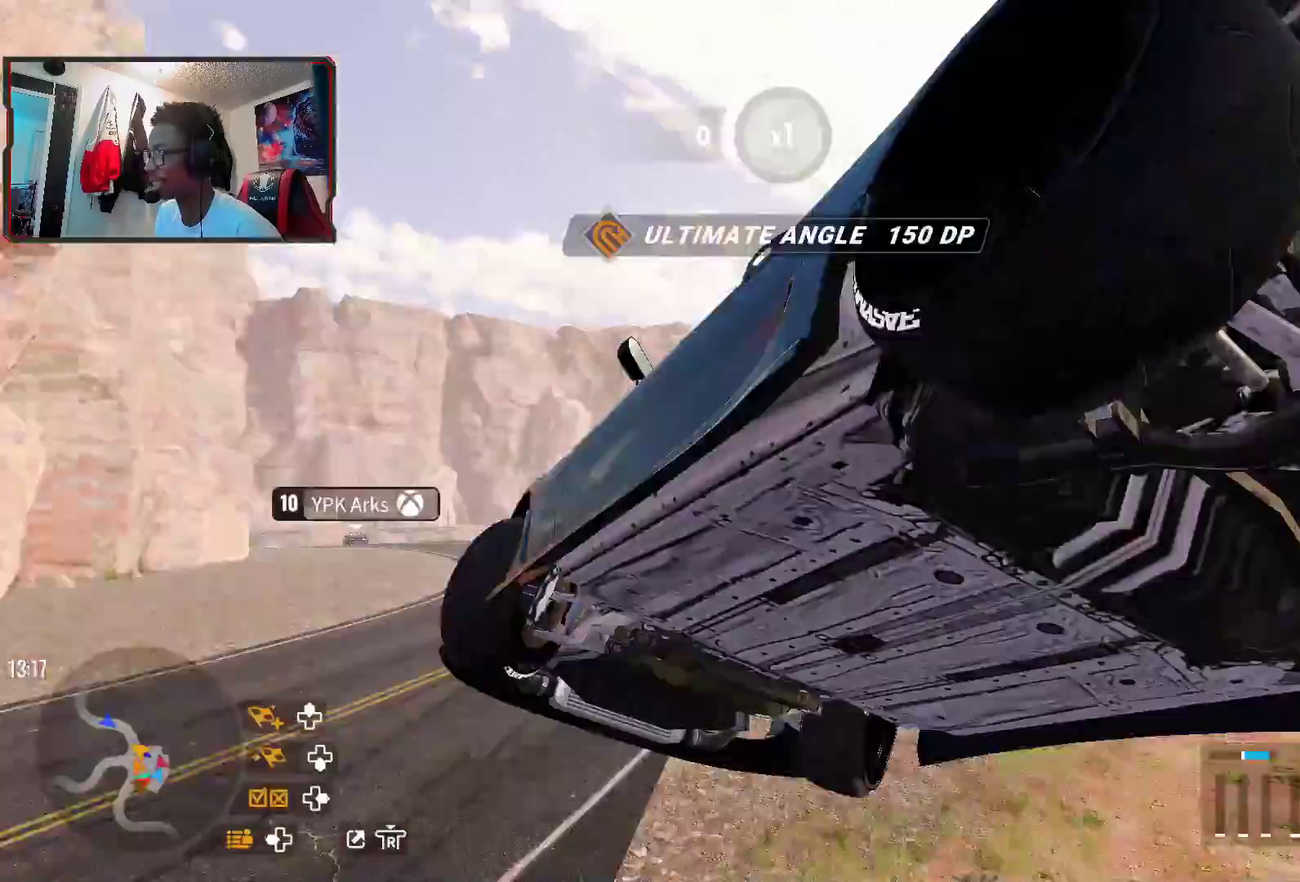
{"dt_ms": 300, "buttons": [], "left_stick": "center", "right_stick": "center", "events": []}
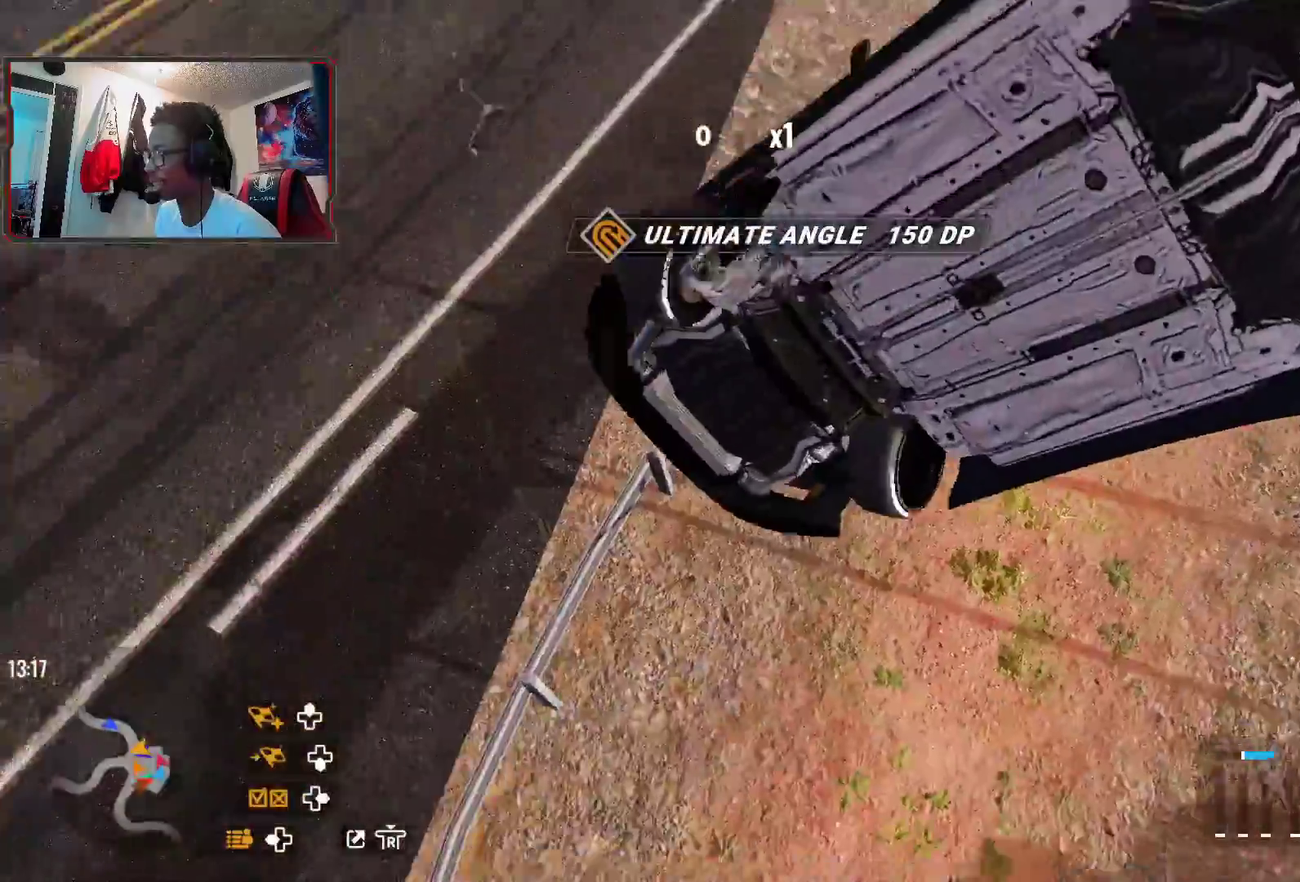
{"dt_ms": 700, "buttons": [], "left_stick": "center", "right_stick": "center", "events": [[167, "R1", "down"], [233, "R1", "up"]]}
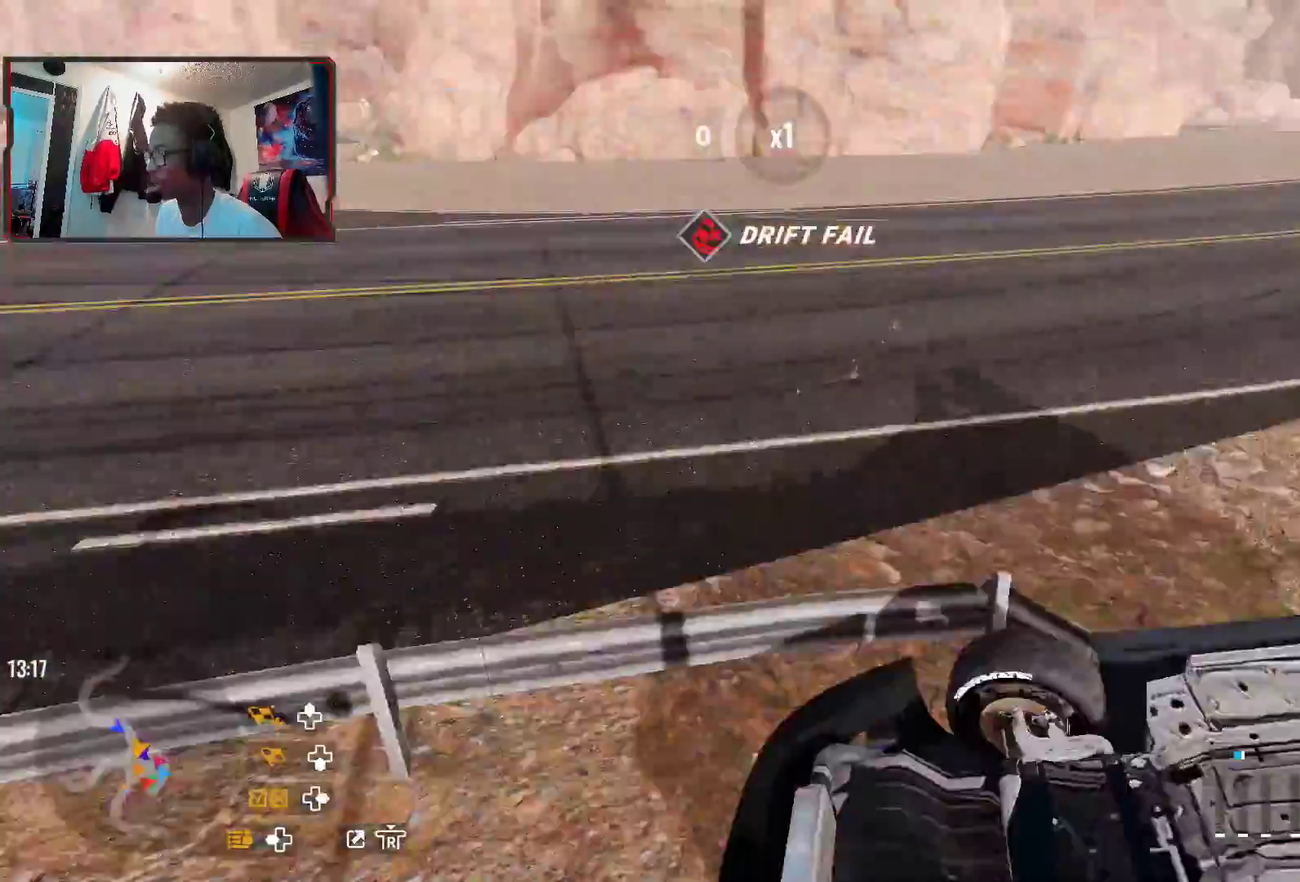
{"dt_ms": 600, "buttons": [], "left_stick": "center", "right_stick": "center", "events": [[400, "CIRCLE", "down"], [517, "CIRCLE", "up"]]}
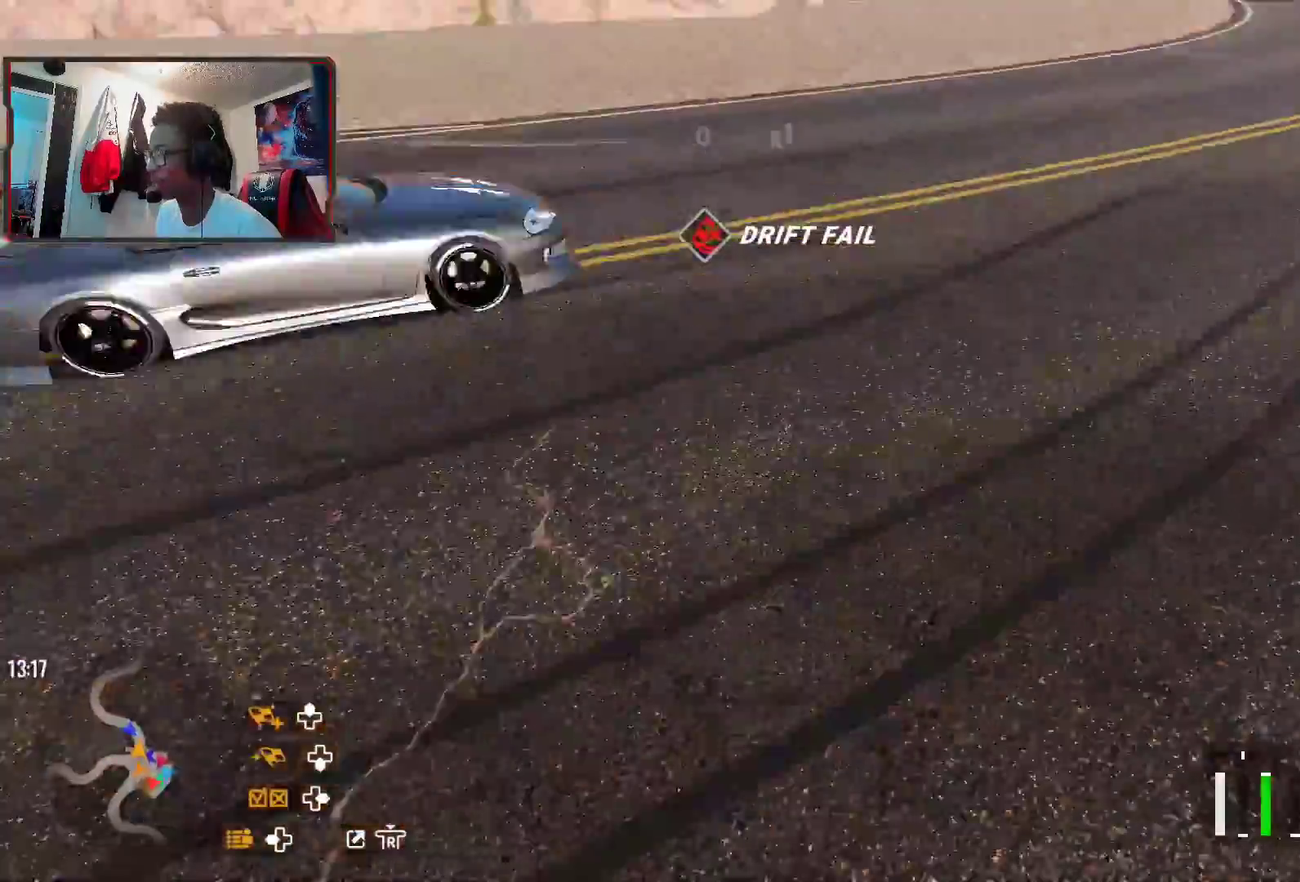
{"dt_ms": 400, "buttons": [], "left_stick": "center", "right_stick": "center", "events": []}
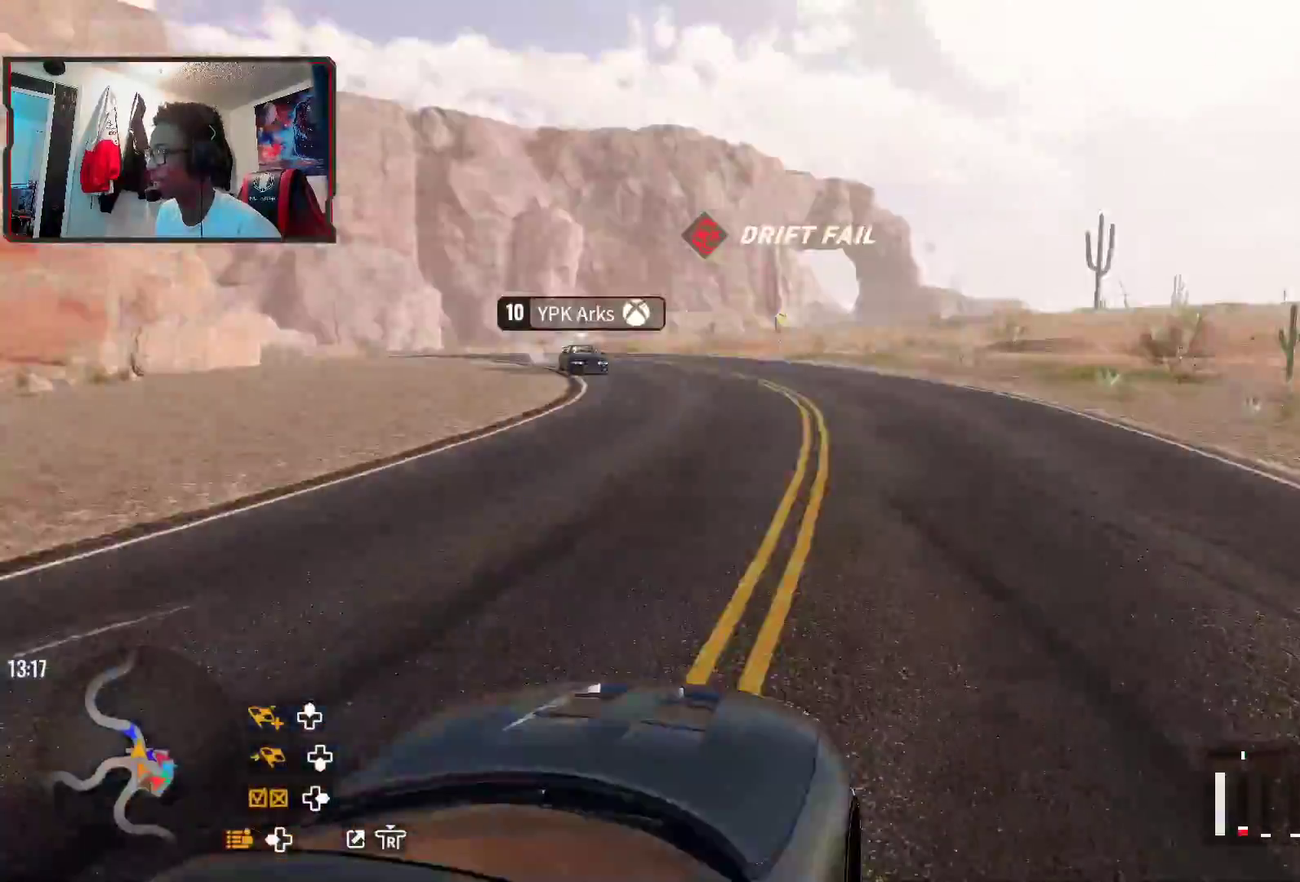
{"dt_ms": 300, "buttons": [], "left_stick": "right", "right_stick": "center", "events": [[100, "R2", "down"], [100, "left_stick", "right"], [217, "R2", "up"]]}
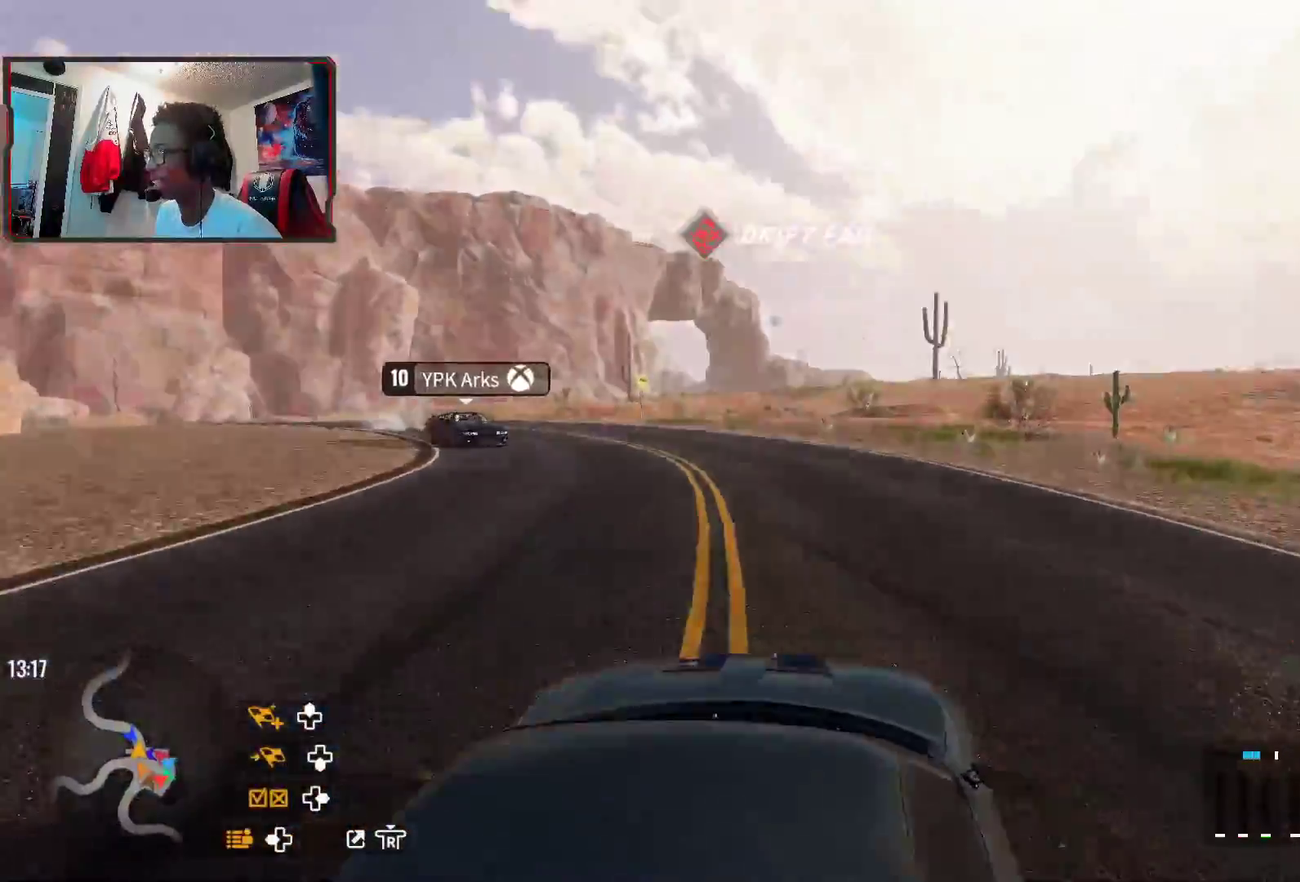
{"dt_ms": 700, "buttons": [], "left_stick": "right", "right_stick": "center", "events": [[50, "R2", "down"], [233, "R2", "up"]]}
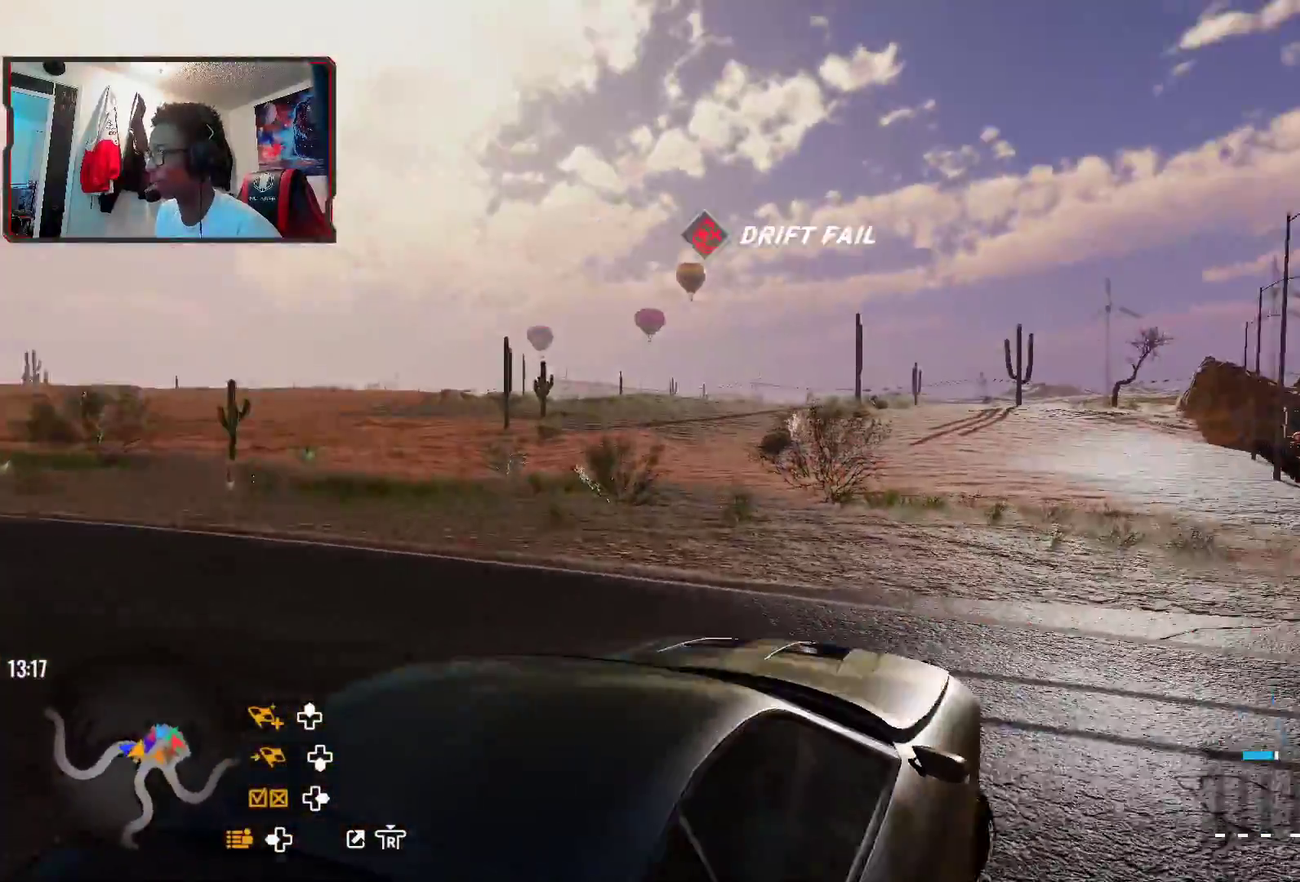
{"dt_ms": 700, "buttons": [], "left_stick": "up-right", "right_stick": "center", "events": [[67, "R2", "down"], [317, "R2", "up"], [400, "left_stick", "up-right"], [433, "R2", "down"], [667, "R2", "up"]]}
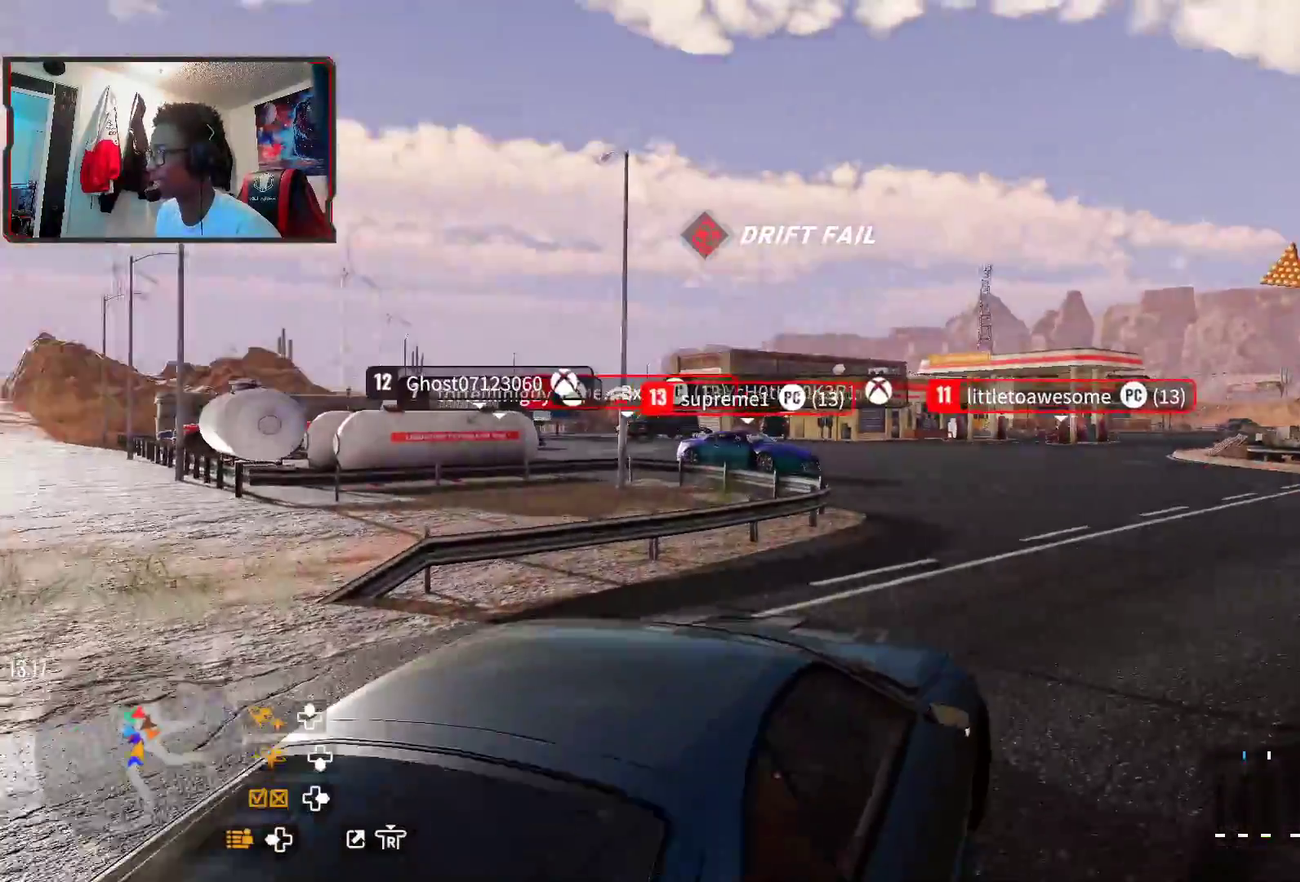
{"dt_ms": 300, "buttons": ["R2"], "left_stick": "up", "right_stick": "center", "events": [[83, "R2", "down"], [250, "left_stick", "up"]]}
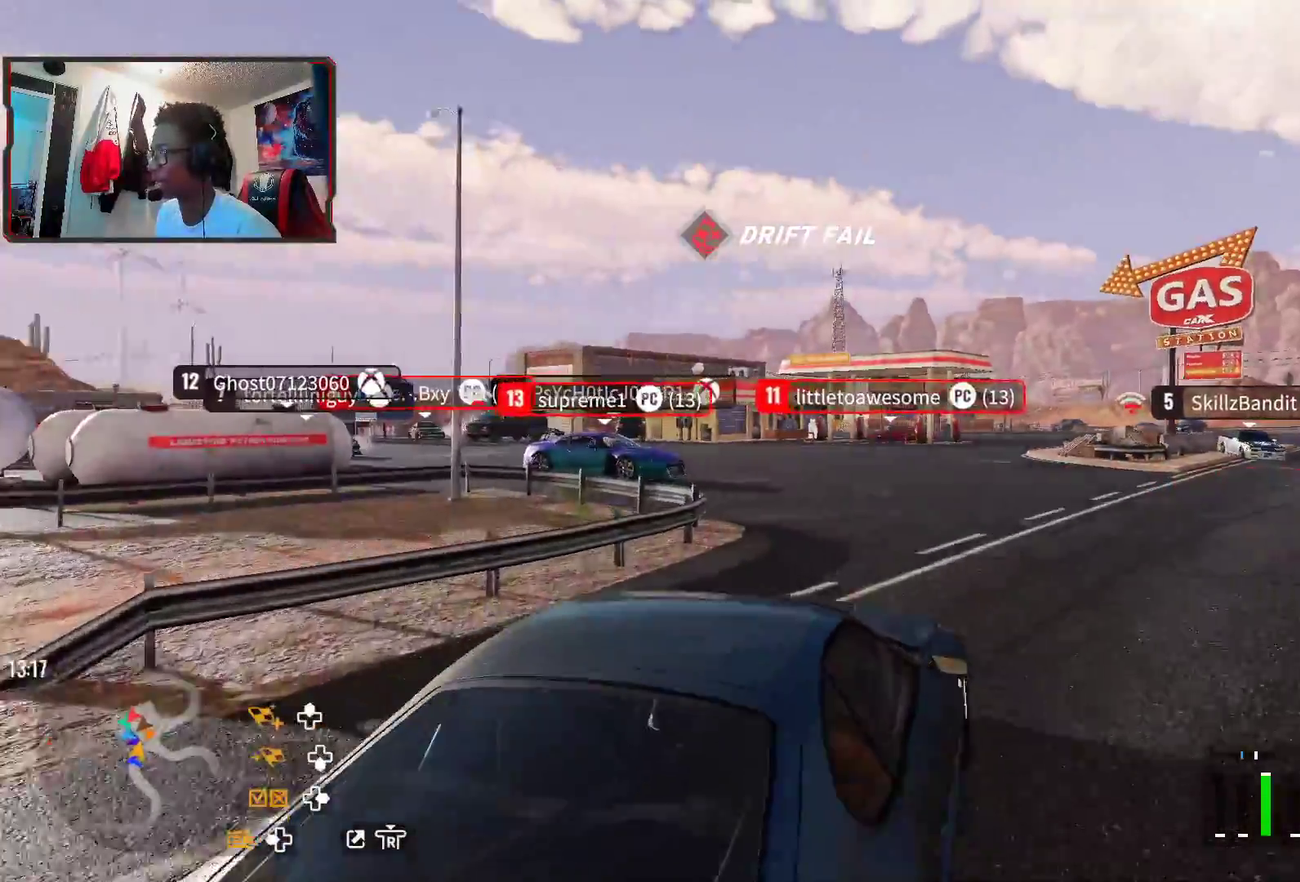
{"dt_ms": 300, "buttons": [], "left_stick": "up", "right_stick": "center", "events": [[50, "R2", "up"]]}
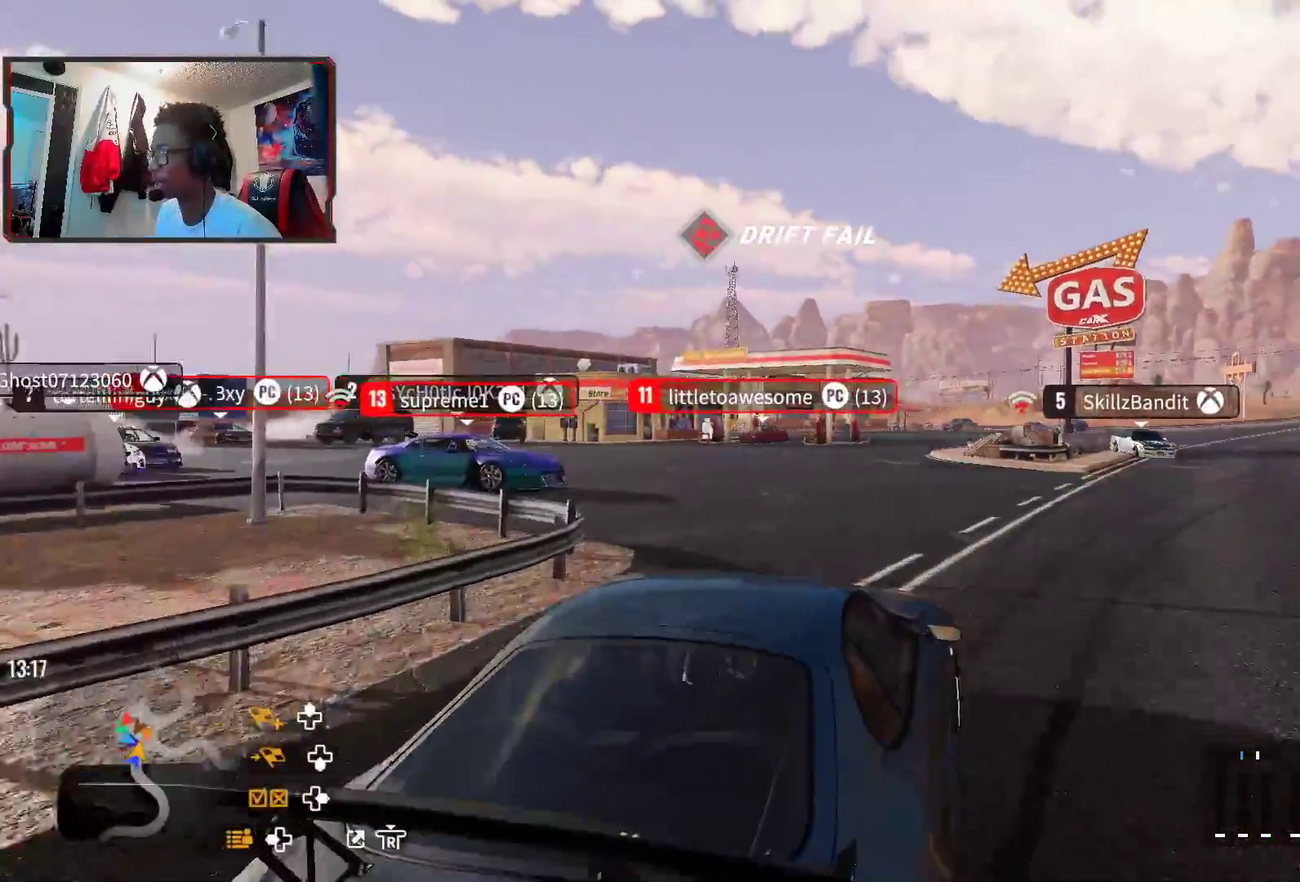
{"dt_ms": 700, "buttons": [], "left_stick": "left", "right_stick": "center", "events": [[350, "left_stick", "up-left"], [700, "left_stick", "left"]]}
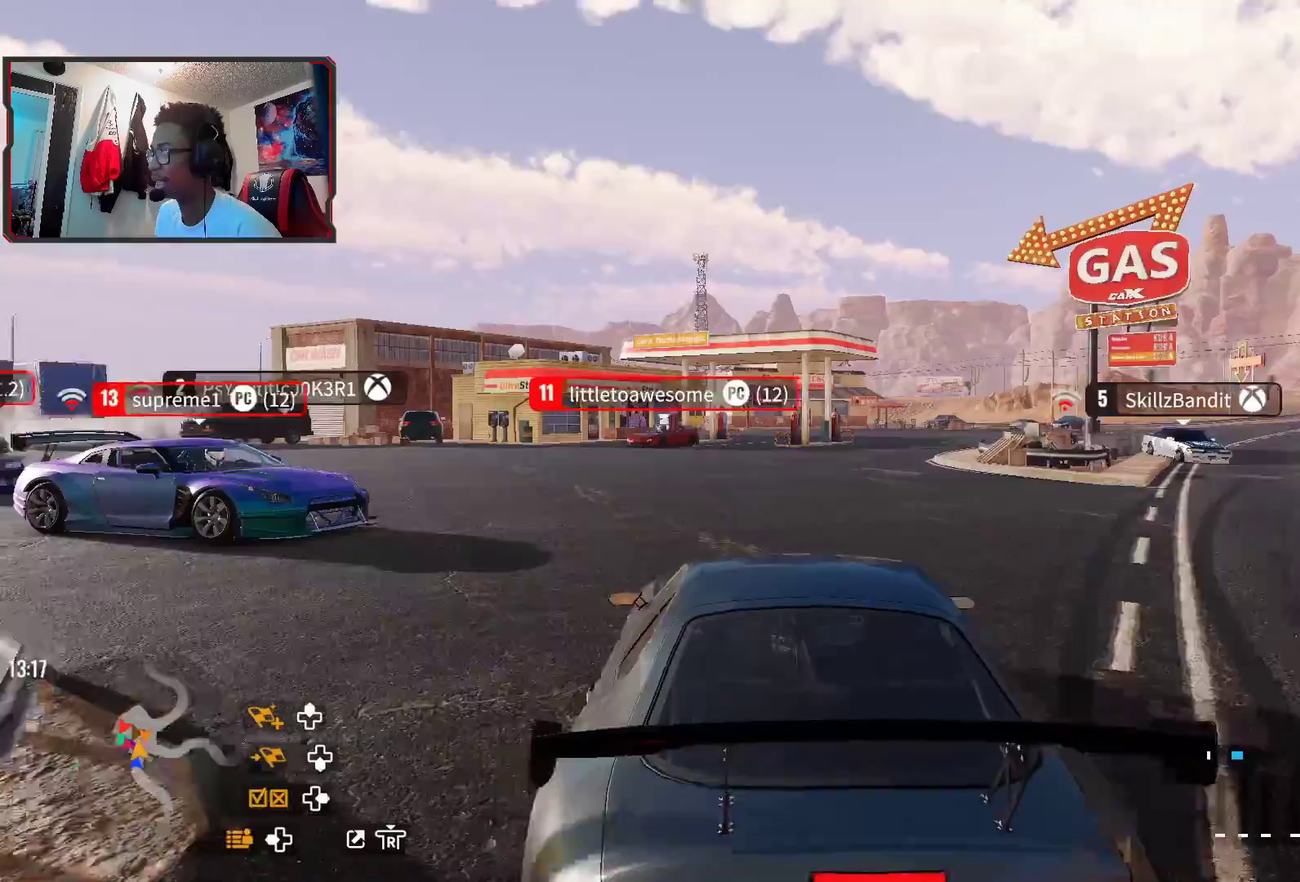
{"dt_ms": 700, "buttons": [], "left_stick": "up-left", "right_stick": "center", "events": [[83, "left_stick", "up-left"], [167, "left_stick", "up"], [483, "left_stick", "up-left"]]}
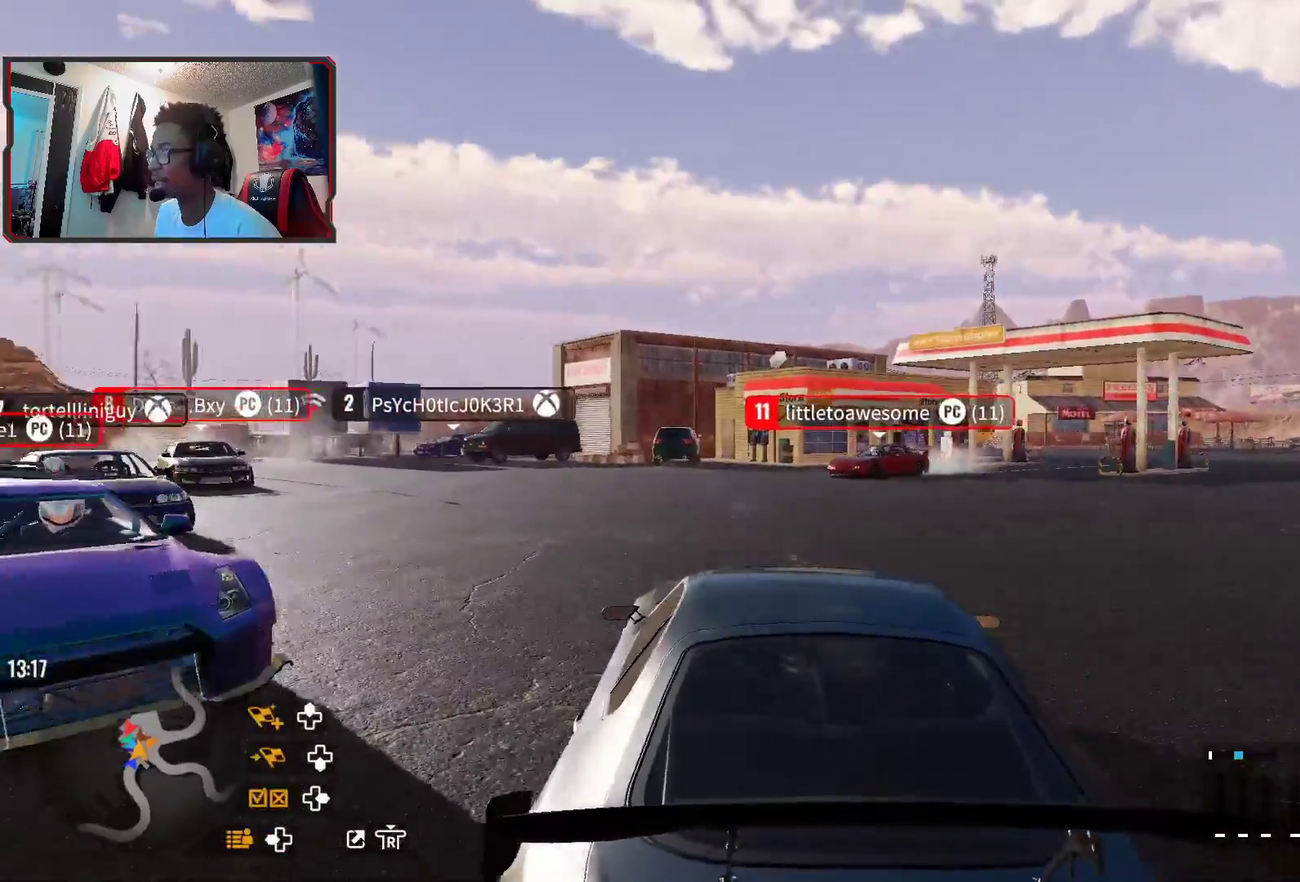
{"dt_ms": 300, "buttons": [], "left_stick": "up-left", "right_stick": "center", "events": []}
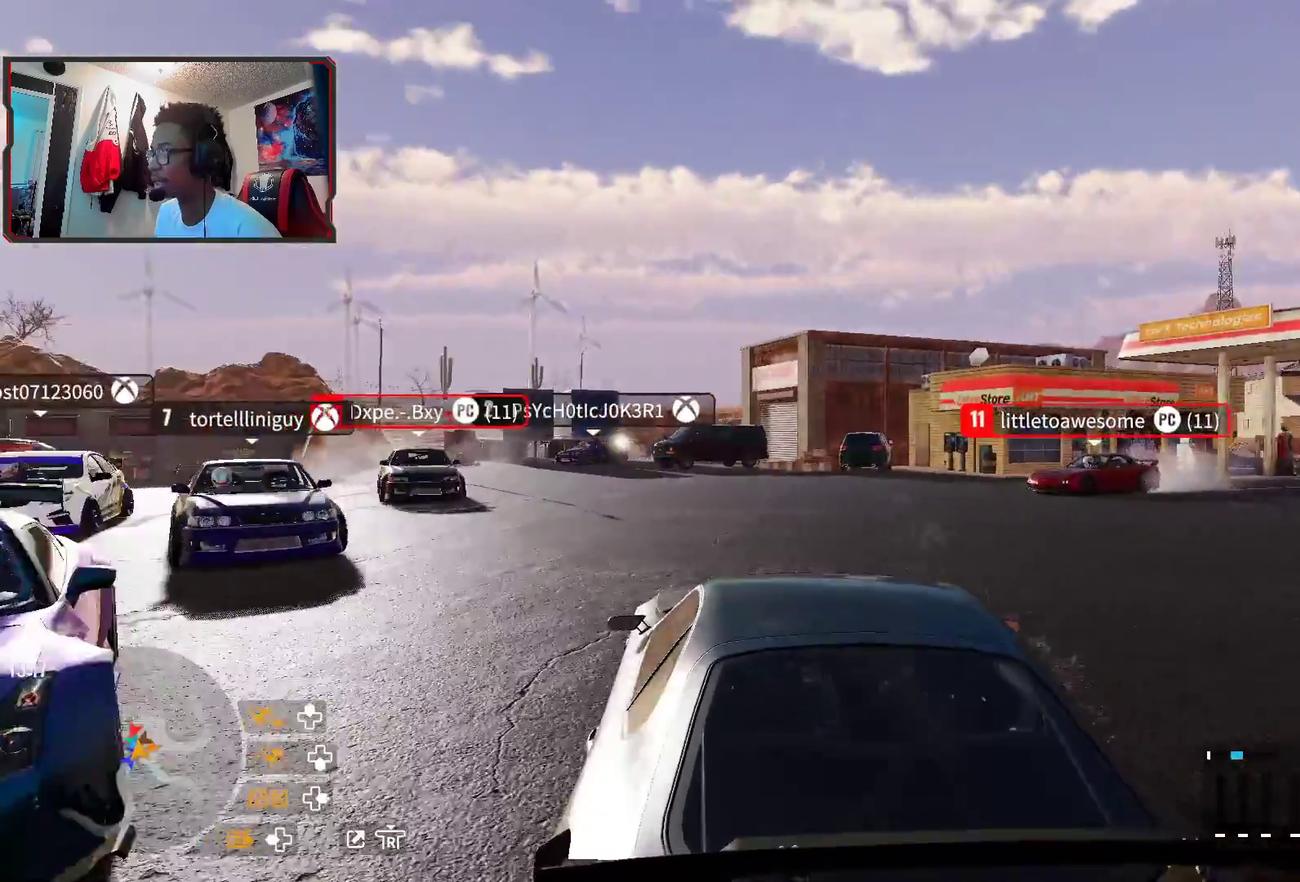
{"dt_ms": 400, "buttons": [], "left_stick": "up", "right_stick": "center", "events": [[183, "left_stick", "up"]]}
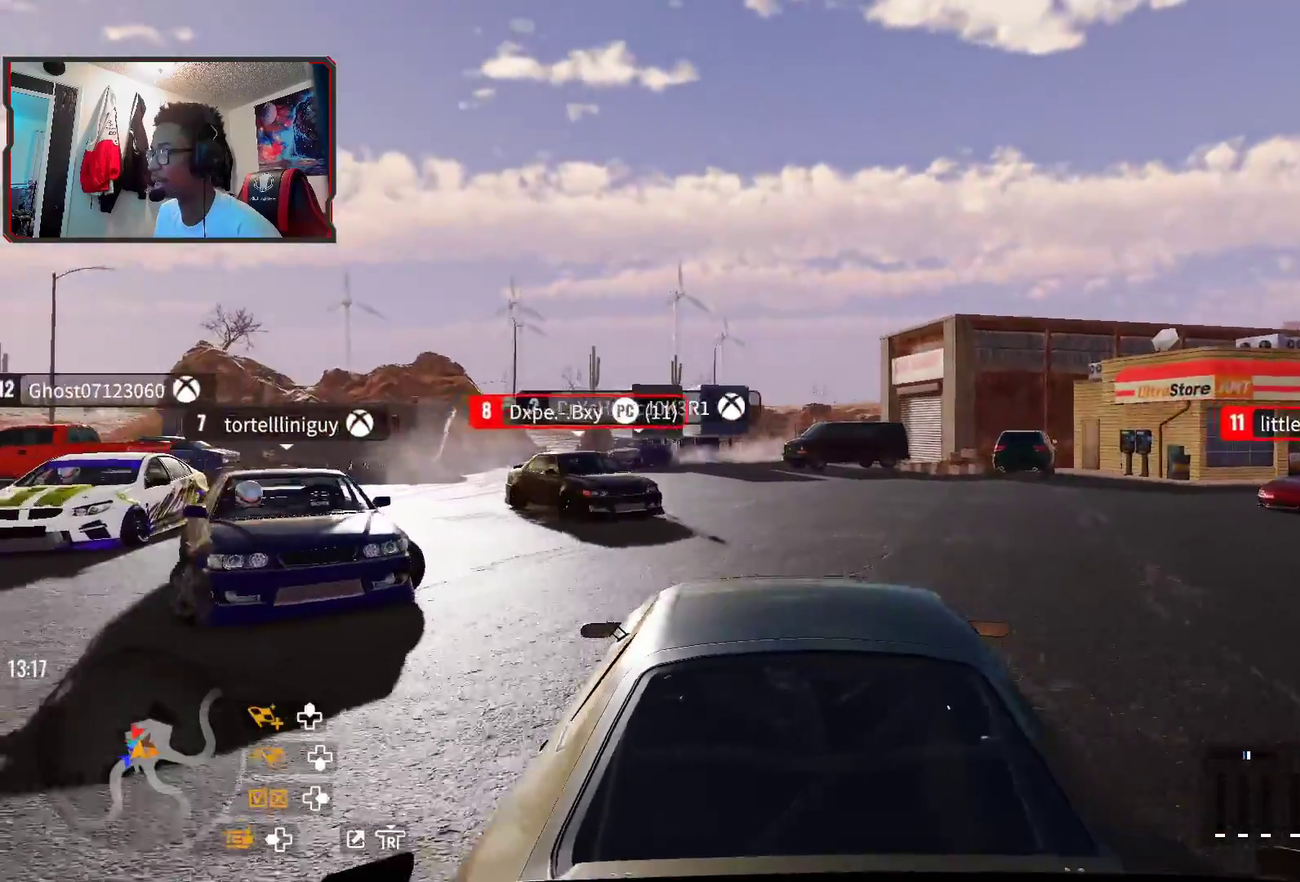
{"dt_ms": 600, "buttons": ["CROSS"], "left_stick": "right", "right_stick": "center", "events": [[233, "left_stick", "up-right"], [317, "left_stick", "right"], [433, "CROSS", "down"]]}
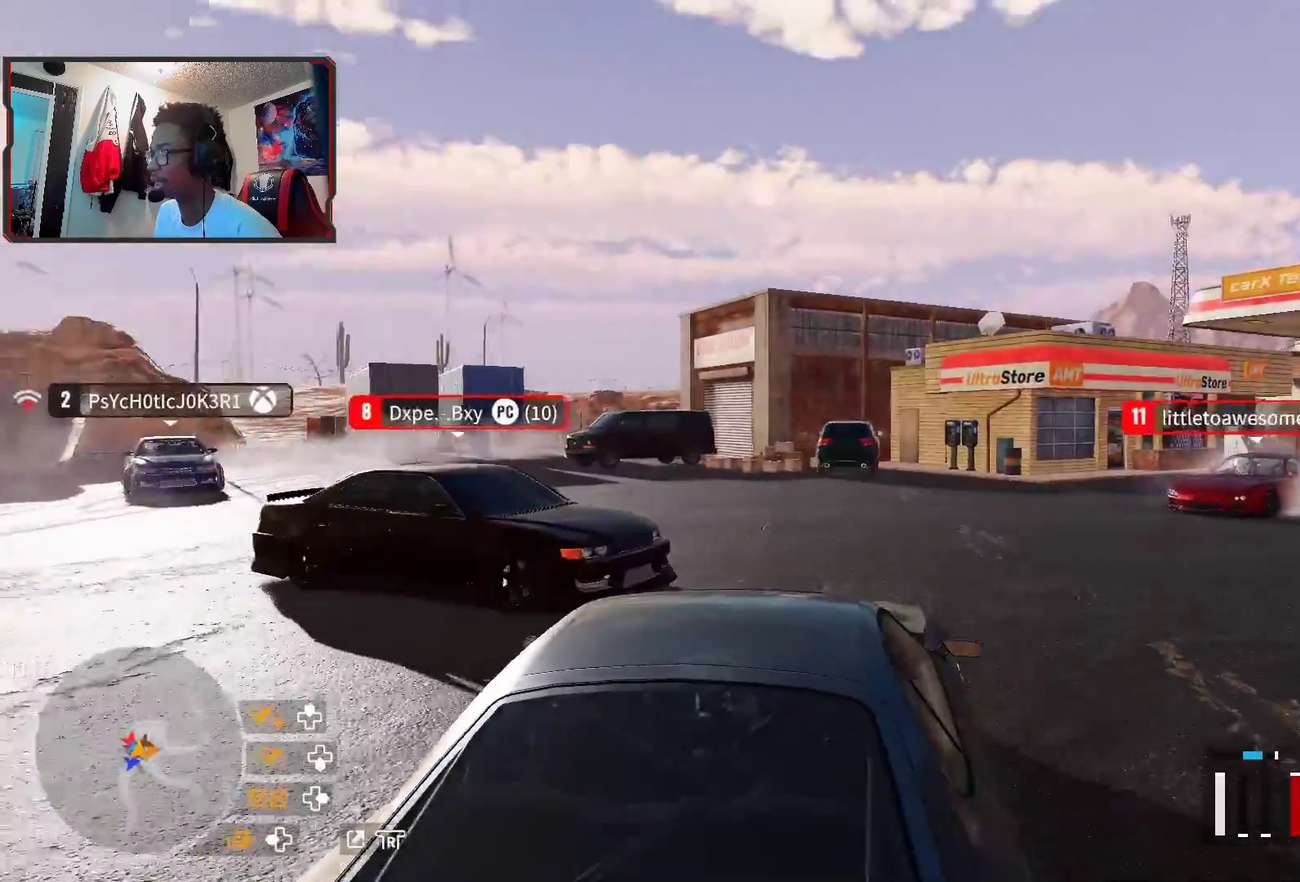
{"dt_ms": 700, "buttons": ["R2"], "left_stick": "right", "right_stick": "center", "events": [[400, "R2", "down"], [667, "CROSS", "up"]]}